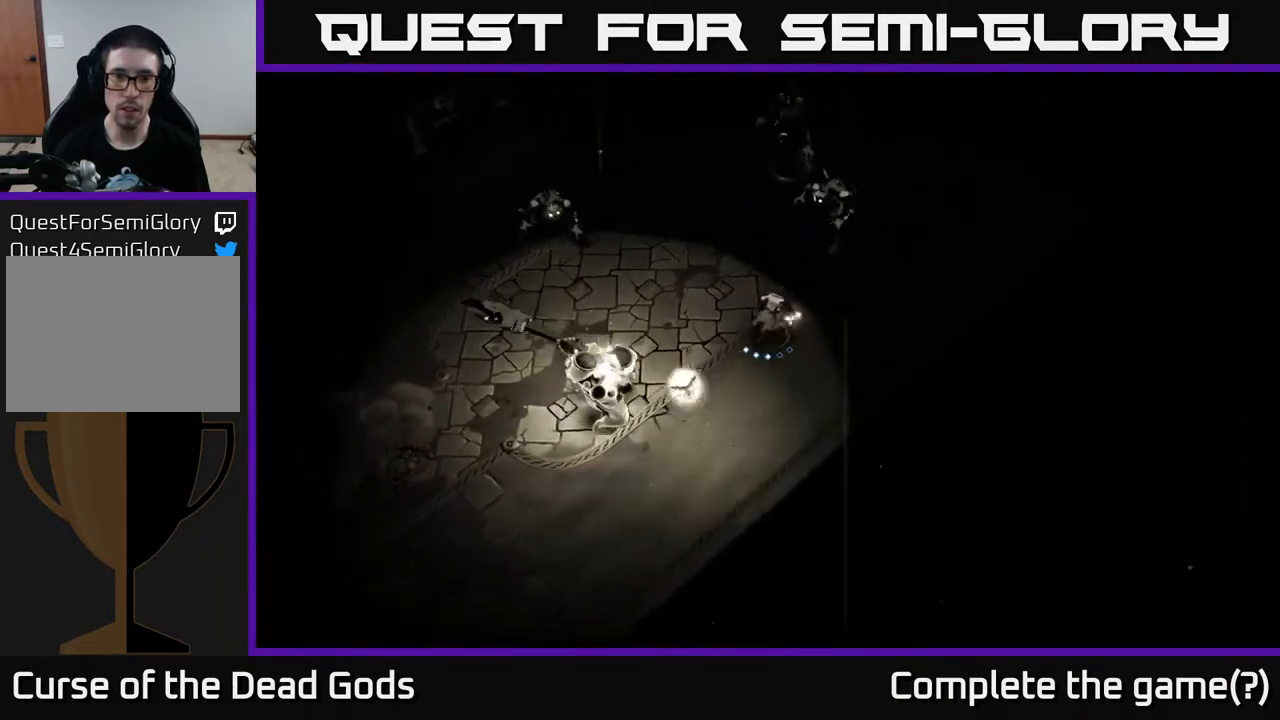
Gameplay with a controller (Xbox layout); each line is a JSON object with the inputs held at the frame after it. "events" lists button and stick changes between this image and that frame as [ms after this image, input, new state], when the widget could be followed in between.
{"buttons": [], "left_stick": "up-left", "right_stick": "center", "events": [[117, "left_stick", "up-left"], [150, "R2", "down"], [400, "R2", "up"]]}
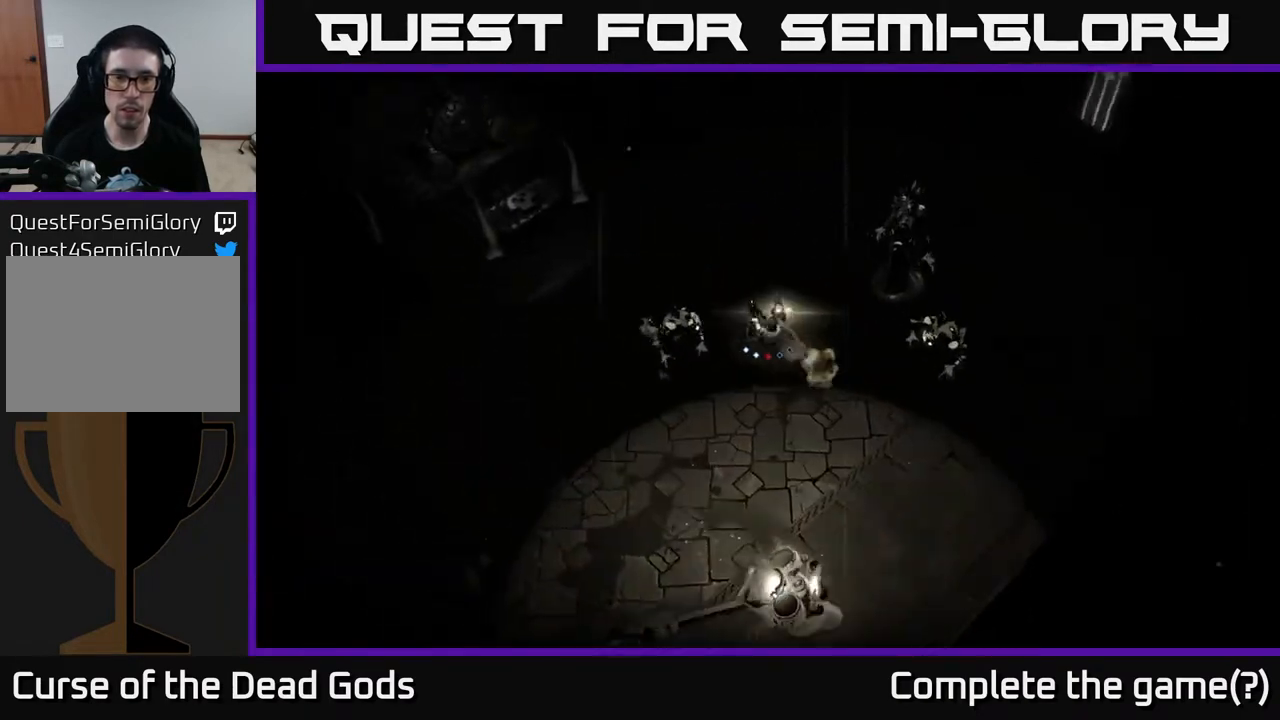
{"buttons": ["X"], "left_stick": "left", "right_stick": "center", "events": [[100, "left_stick", "left"], [150, "X", "down"], [267, "X", "up"], [450, "X", "down"]]}
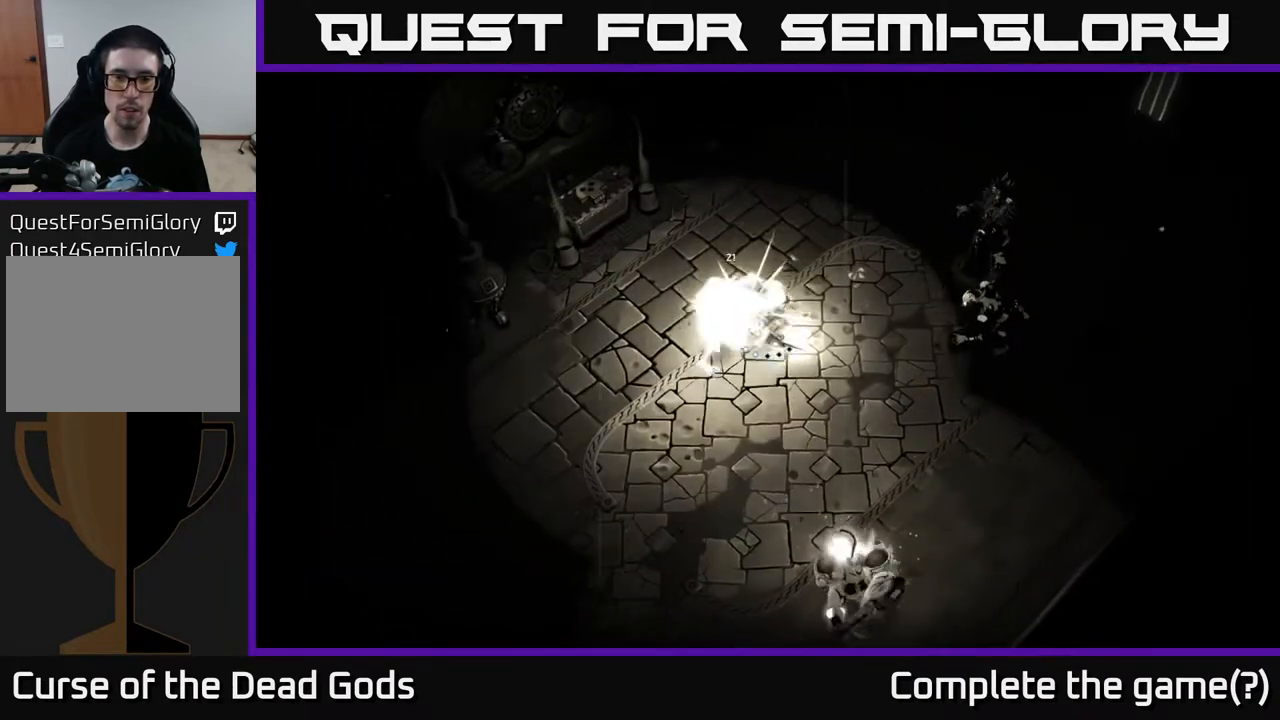
{"buttons": ["X"], "left_stick": "left", "right_stick": "center", "events": [[67, "X", "up"], [183, "X", "down"], [317, "X", "up"], [417, "X", "down"]]}
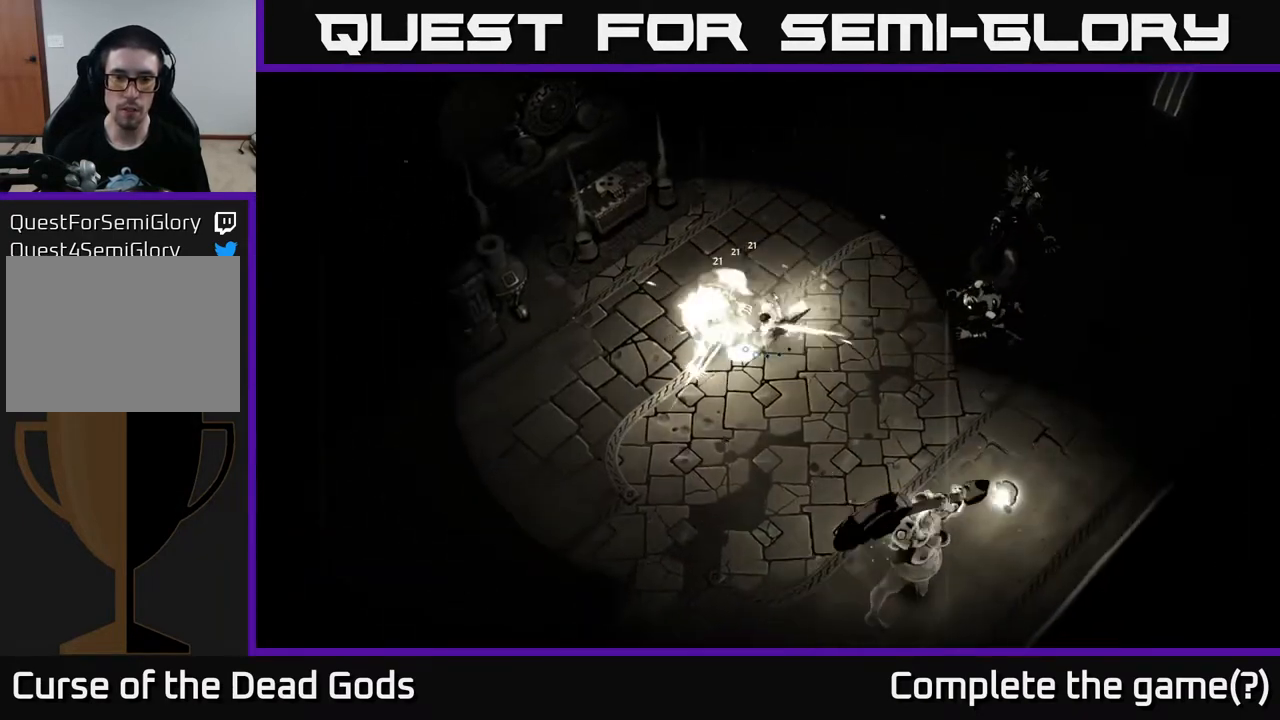
{"buttons": [], "left_stick": "left", "right_stick": "center", "events": [[50, "X", "up"], [350, "X", "down"], [433, "X", "up"]]}
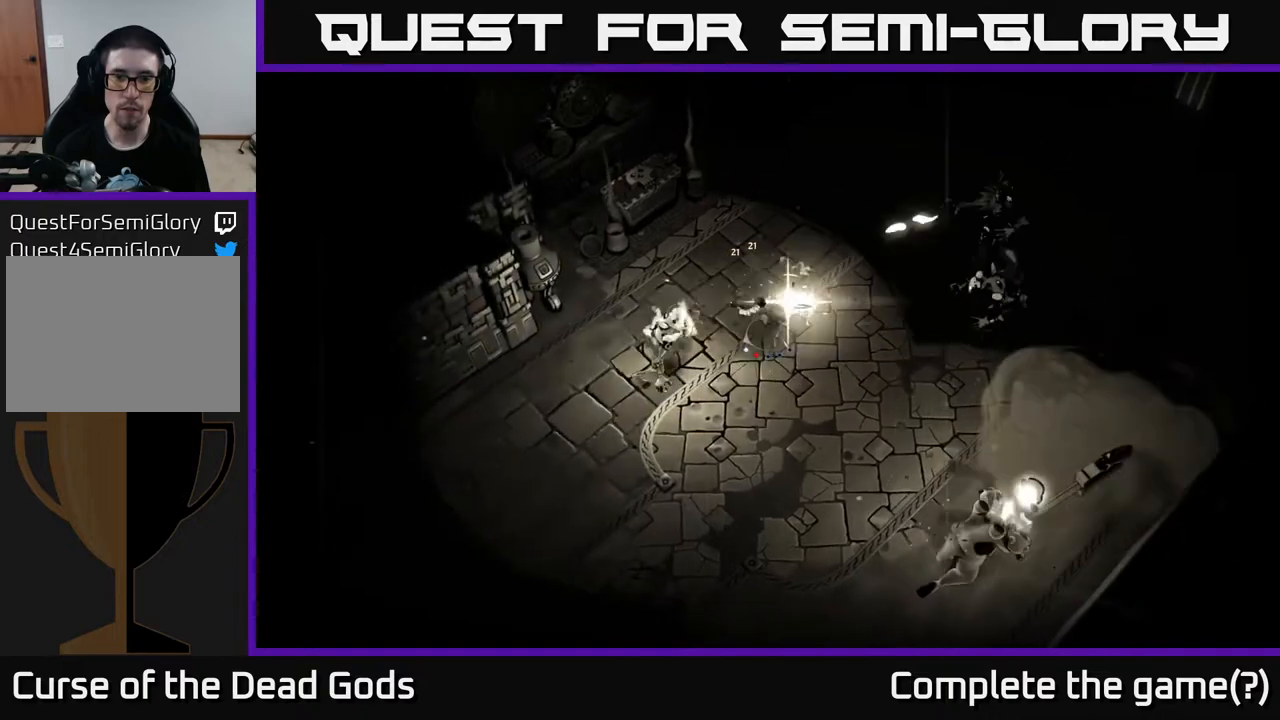
{"buttons": ["R2"], "left_stick": "down", "right_stick": "center", "events": [[400, "R2", "down"], [400, "left_stick", "down"]]}
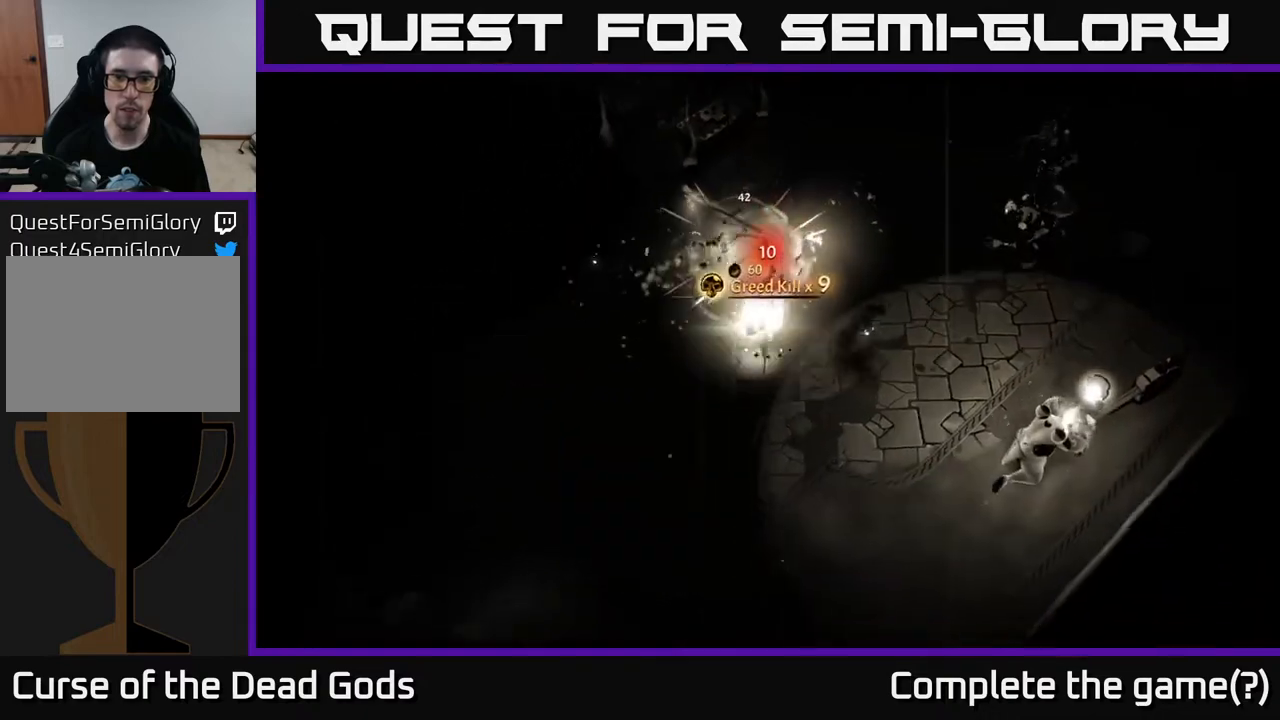
{"buttons": [], "left_stick": "right", "right_stick": "center", "events": [[33, "R2", "up"], [200, "left_stick", "right"]]}
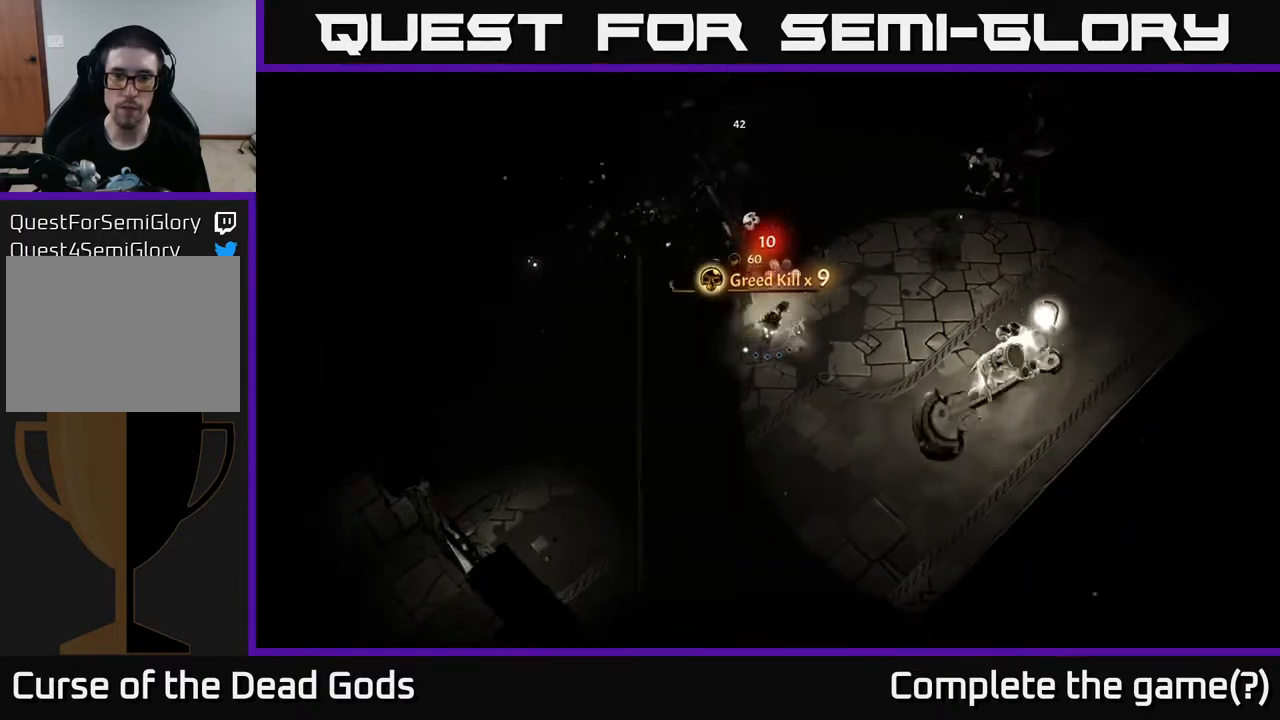
{"buttons": ["Y"], "left_stick": "up-right", "right_stick": "center", "events": [[133, "Y", "down"], [250, "left_stick", "up-right"]]}
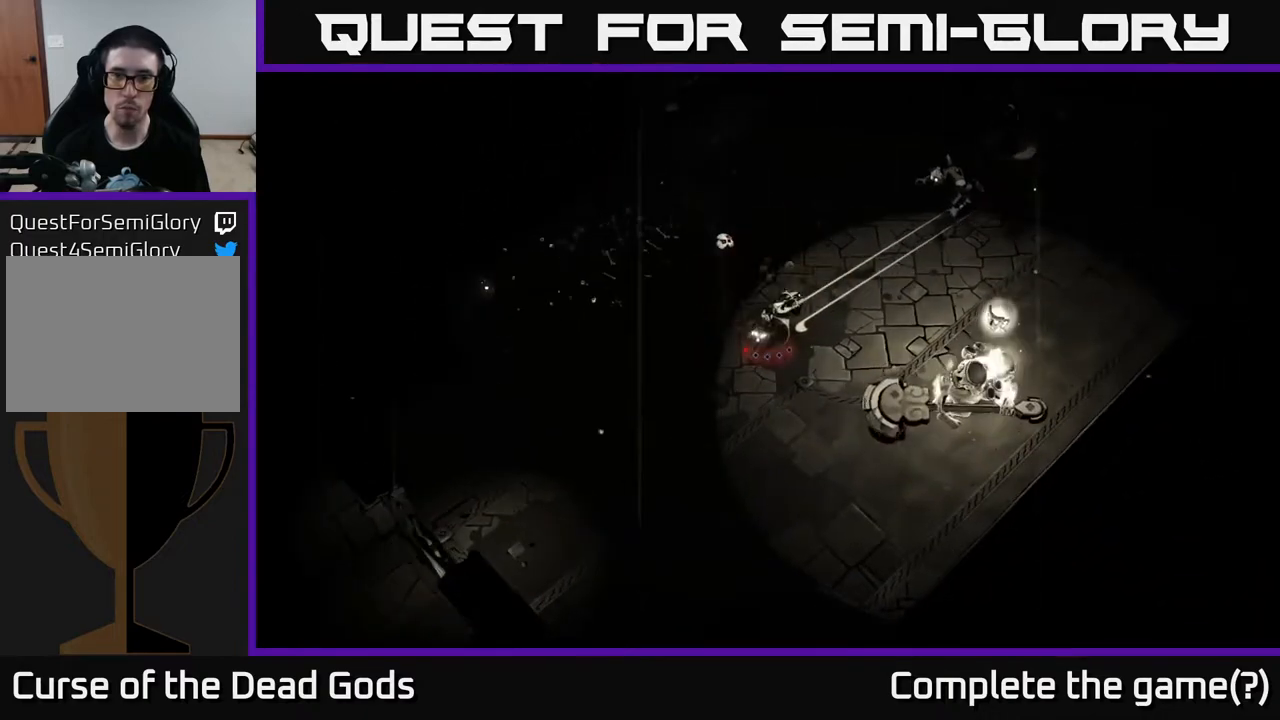
{"buttons": [], "left_stick": "up-right", "right_stick": "center", "events": [[350, "Y", "up"]]}
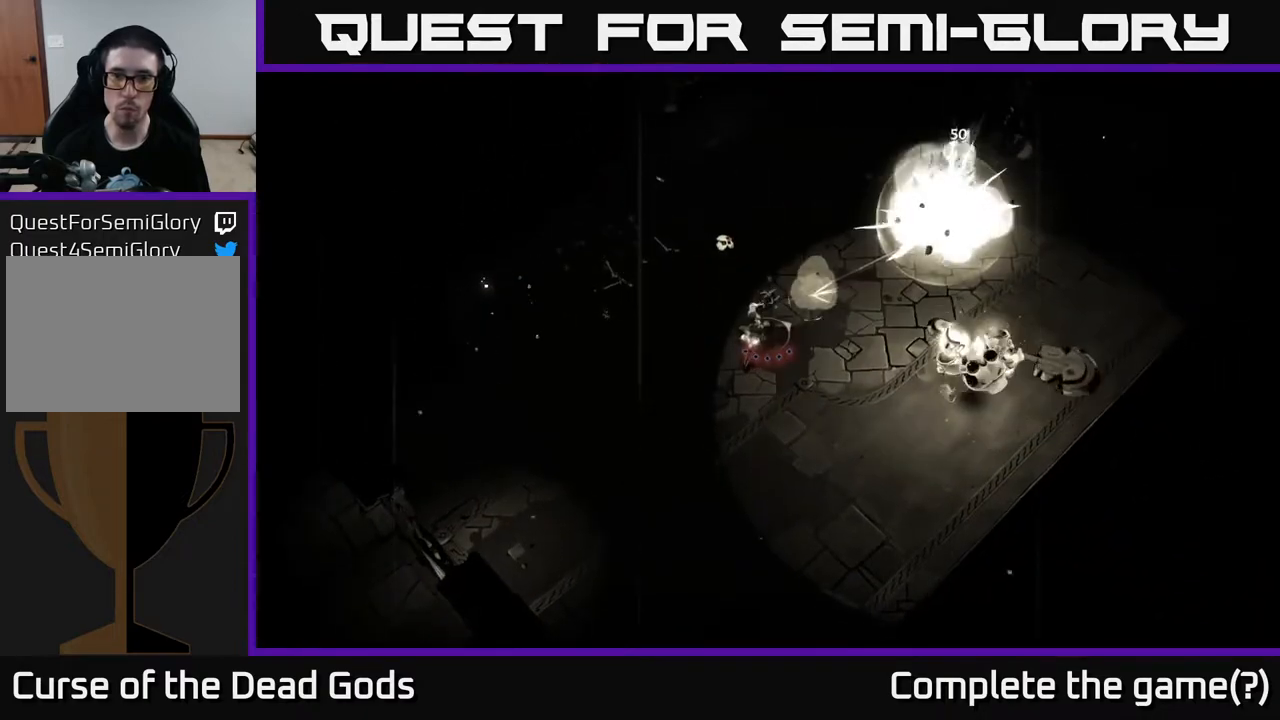
{"buttons": [], "left_stick": "up-left", "right_stick": "center", "events": [[17, "left_stick", "center"], [133, "left_stick", "up-left"]]}
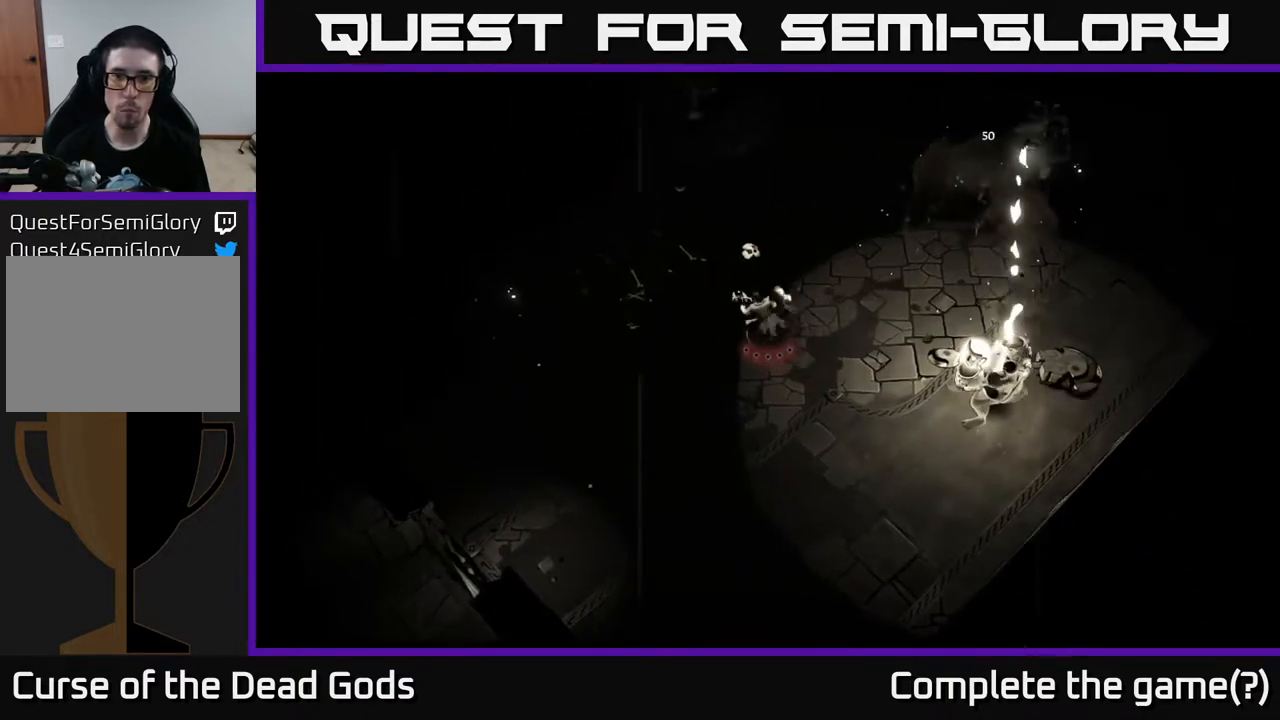
{"buttons": [], "left_stick": "up-left", "right_stick": "center", "events": []}
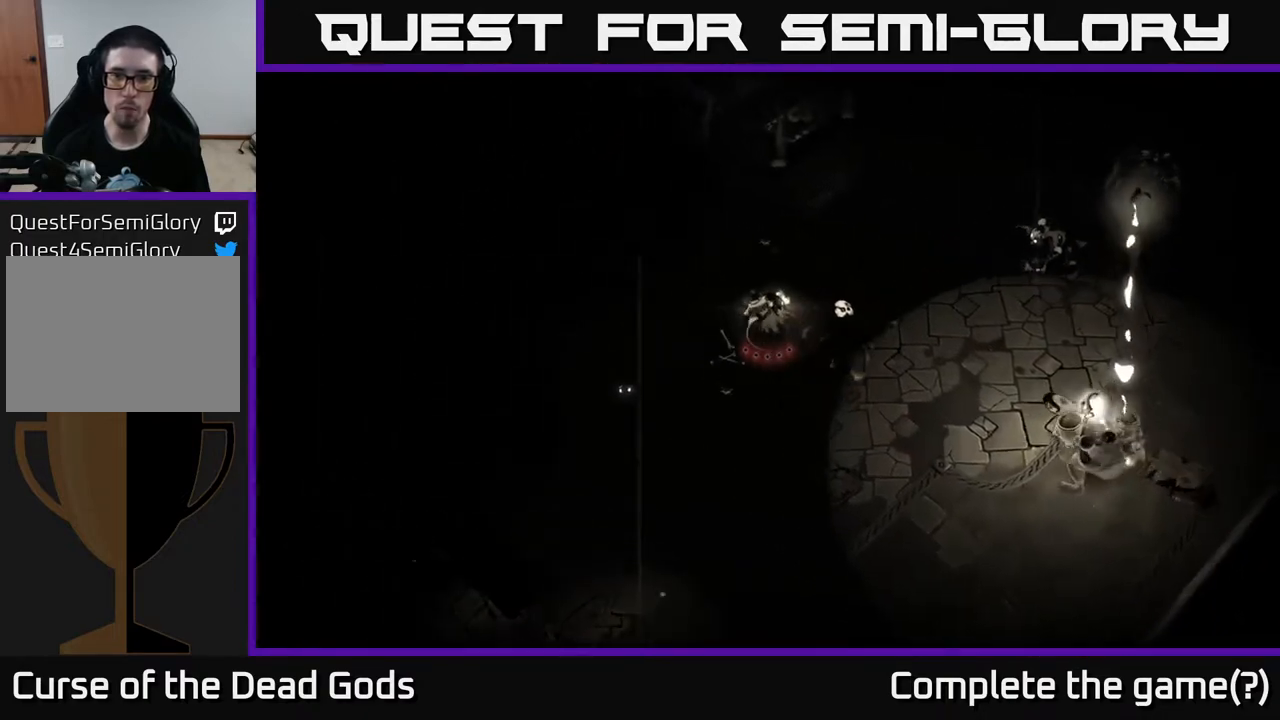
{"buttons": [], "left_stick": "up-right", "right_stick": "center", "events": [[117, "left_stick", "up-right"]]}
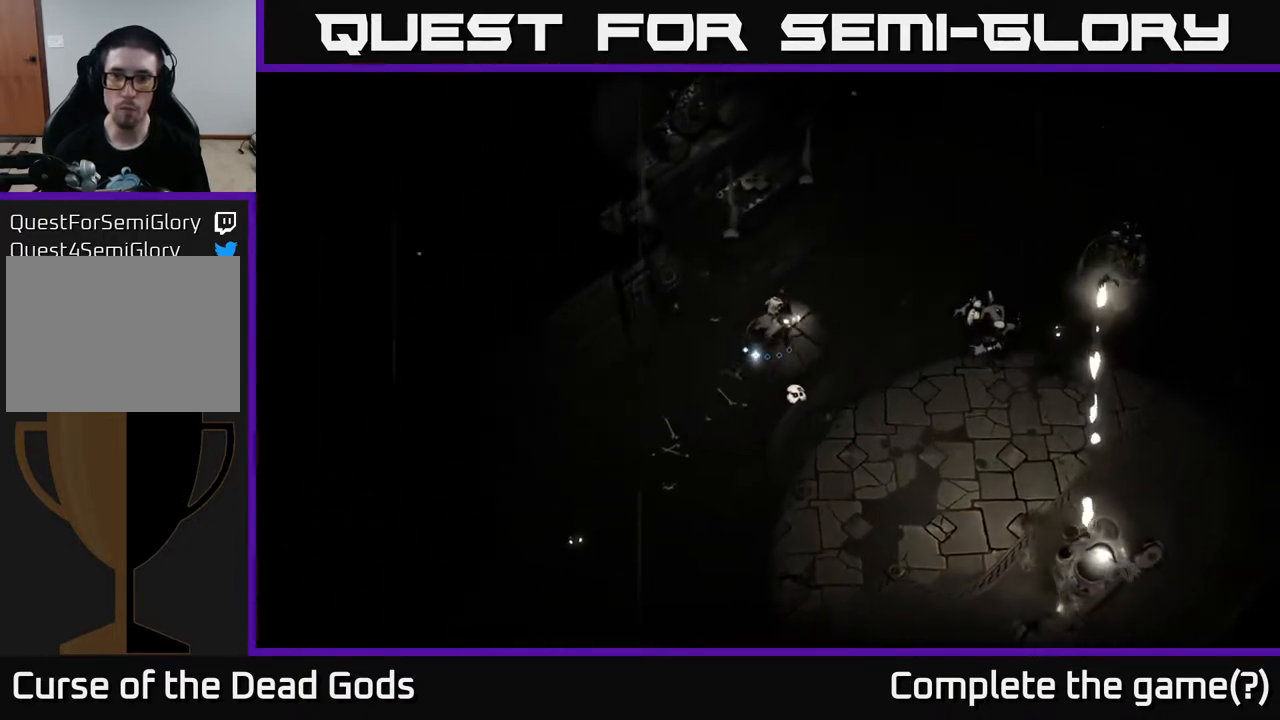
{"buttons": [], "left_stick": "right", "right_stick": "center", "events": [[333, "left_stick", "right"], [400, "X", "down"], [467, "X", "up"]]}
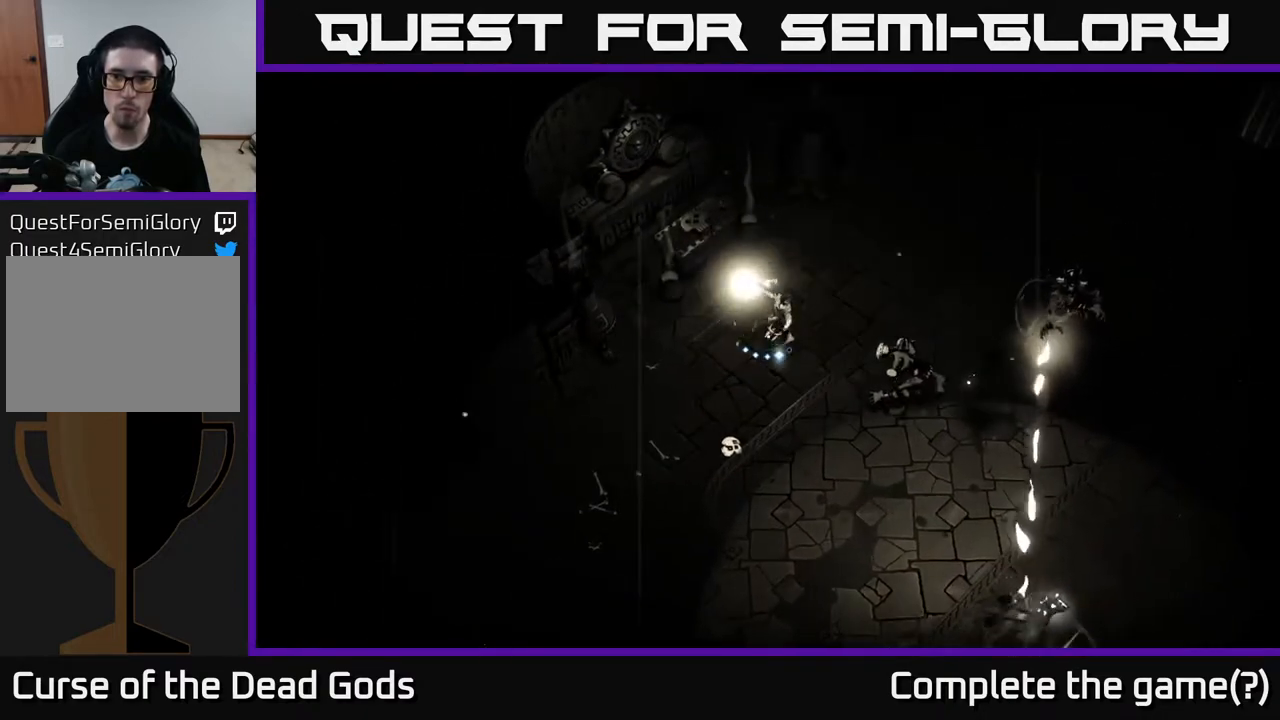
{"buttons": [], "left_stick": "right", "right_stick": "center", "events": [[50, "X", "down"], [117, "X", "up"], [300, "X", "down"], [383, "X", "up"]]}
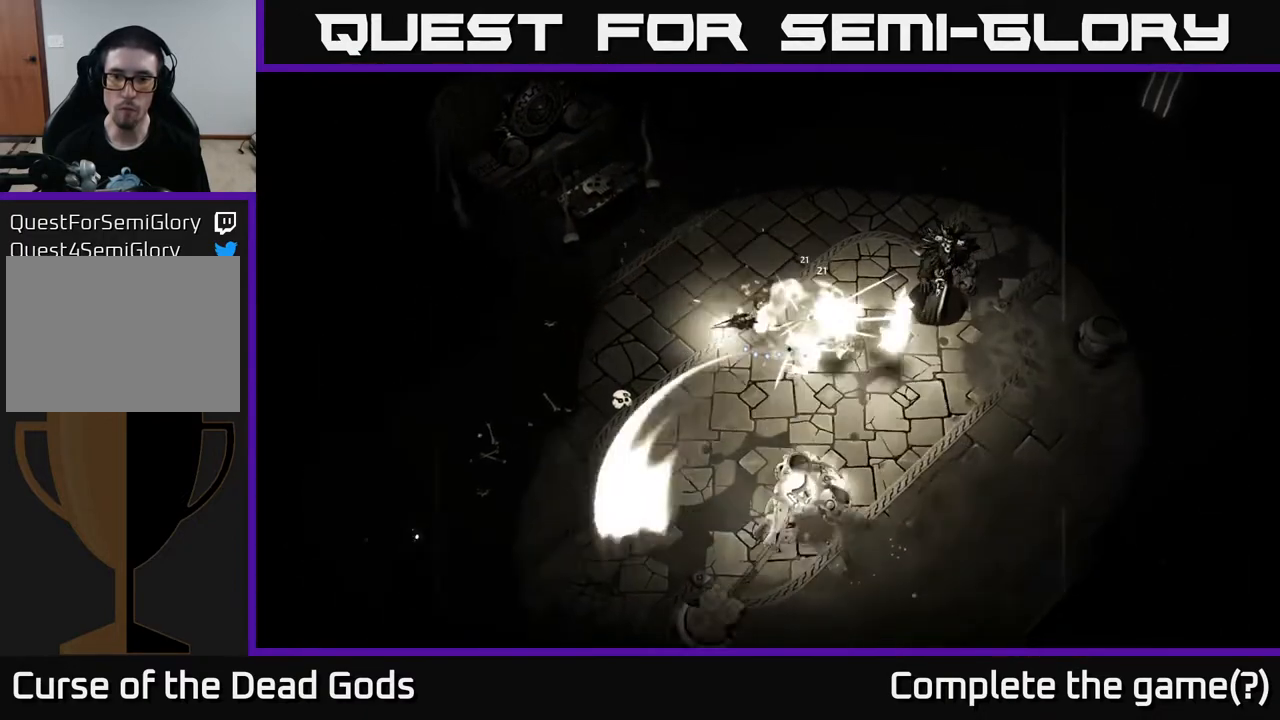
{"buttons": [], "left_stick": "up-right", "right_stick": "center", "events": [[100, "R2", "down"], [100, "left_stick", "up-right"], [233, "R2", "up"]]}
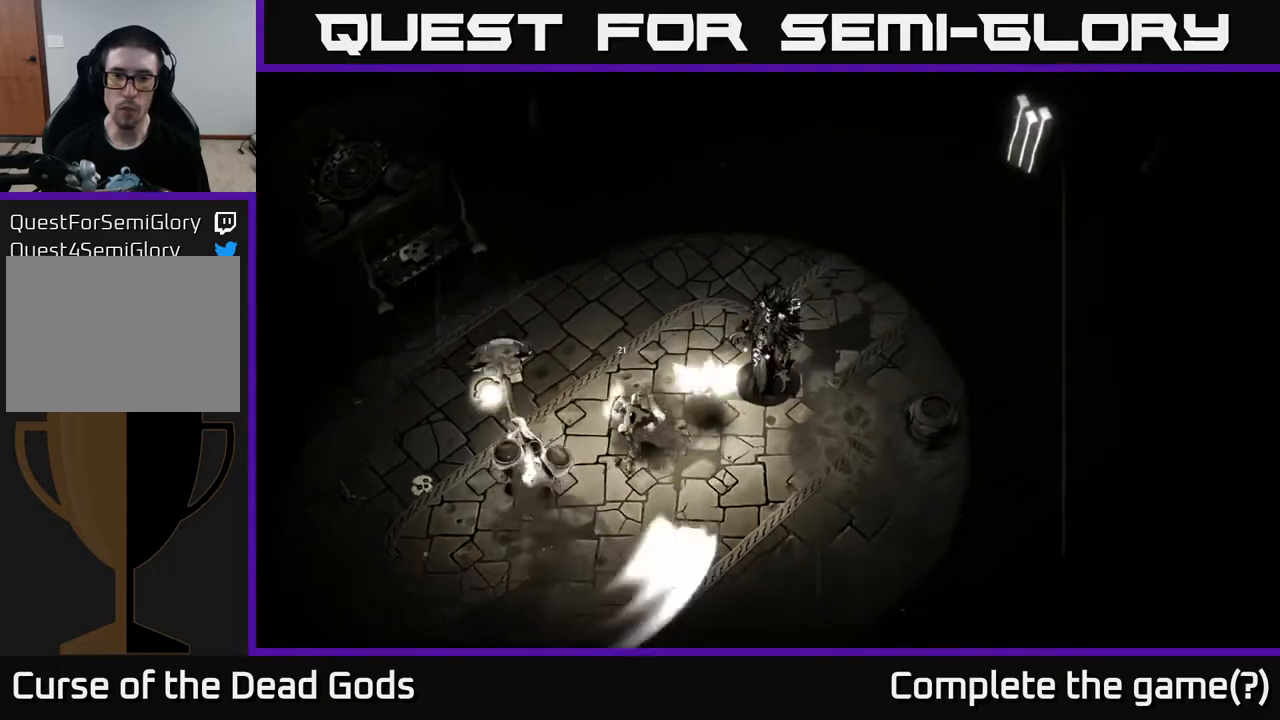
{"buttons": [], "left_stick": "down-left", "right_stick": "center", "events": [[17, "R2", "down"], [150, "R2", "up"], [267, "left_stick", "down-right"], [333, "left_stick", "down-left"]]}
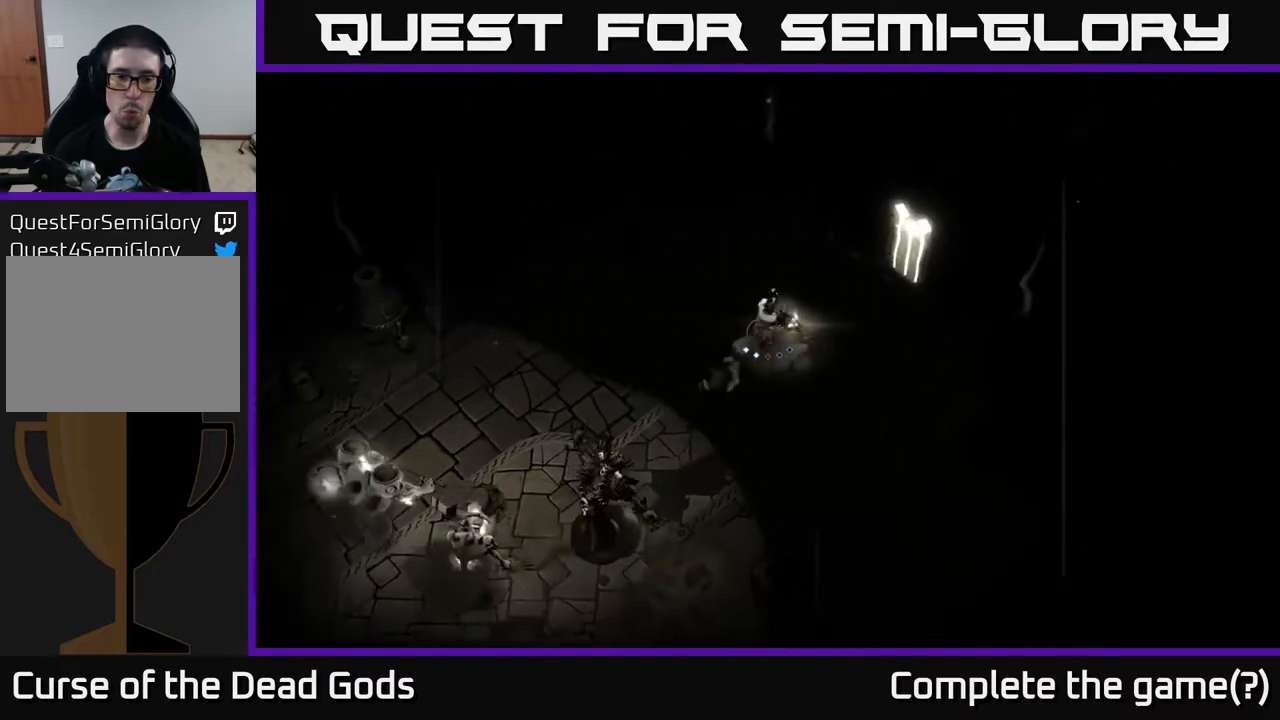
{"buttons": ["Y"], "left_stick": "down-left", "right_stick": "center", "events": [[250, "Y", "down"]]}
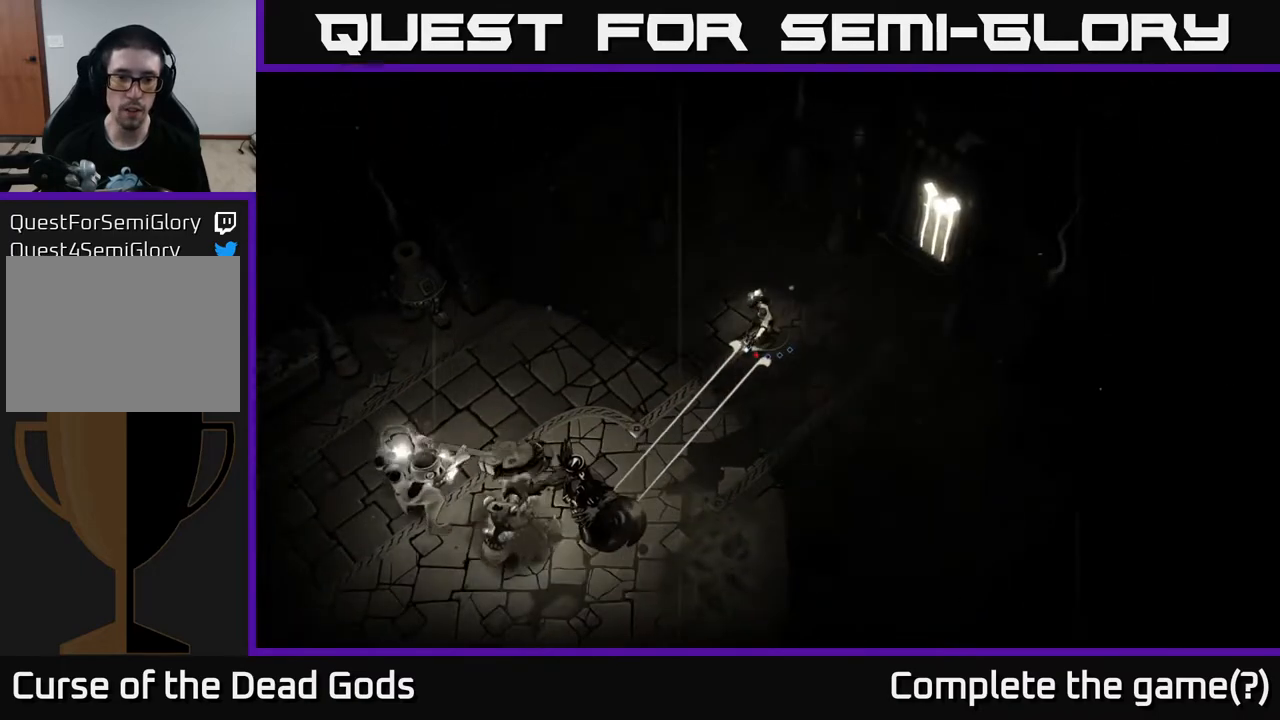
{"buttons": ["Y"], "left_stick": "down-left", "right_stick": "center", "events": []}
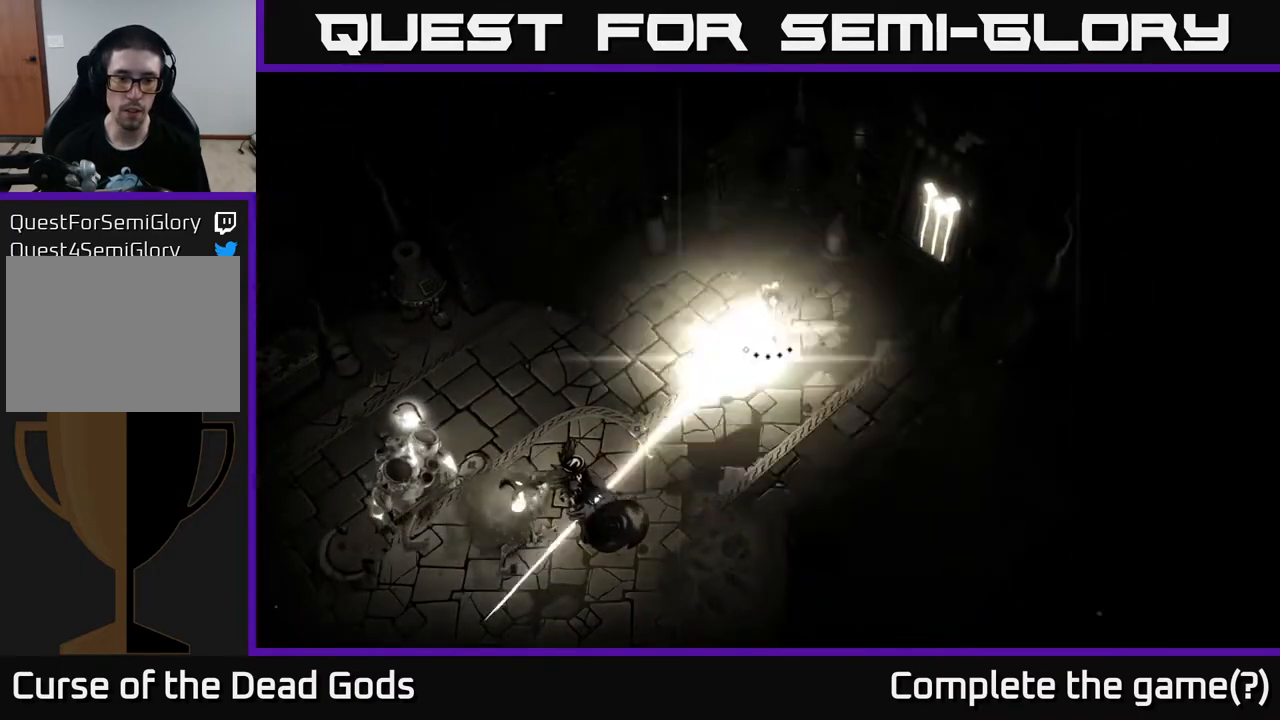
{"buttons": [], "left_stick": "down", "right_stick": "center", "events": [[33, "Y", "up"], [167, "left_stick", "center"], [317, "left_stick", "down"]]}
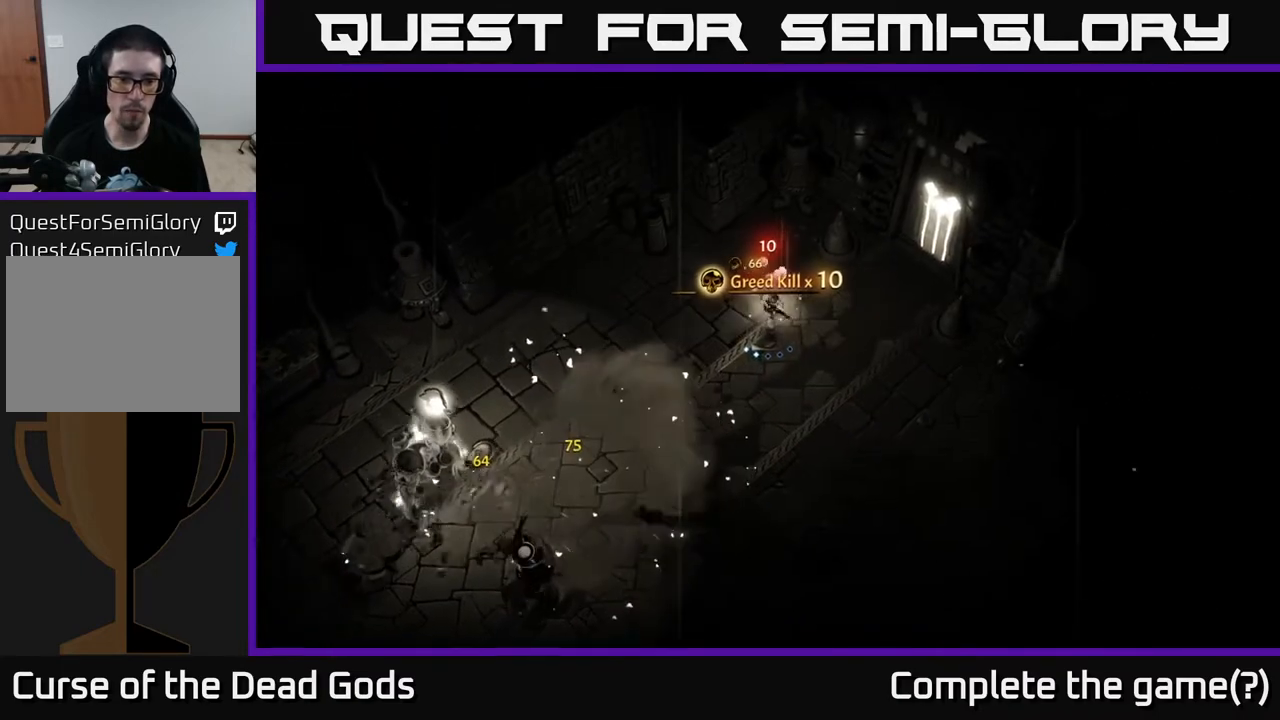
{"buttons": [], "left_stick": "down", "right_stick": "center", "events": []}
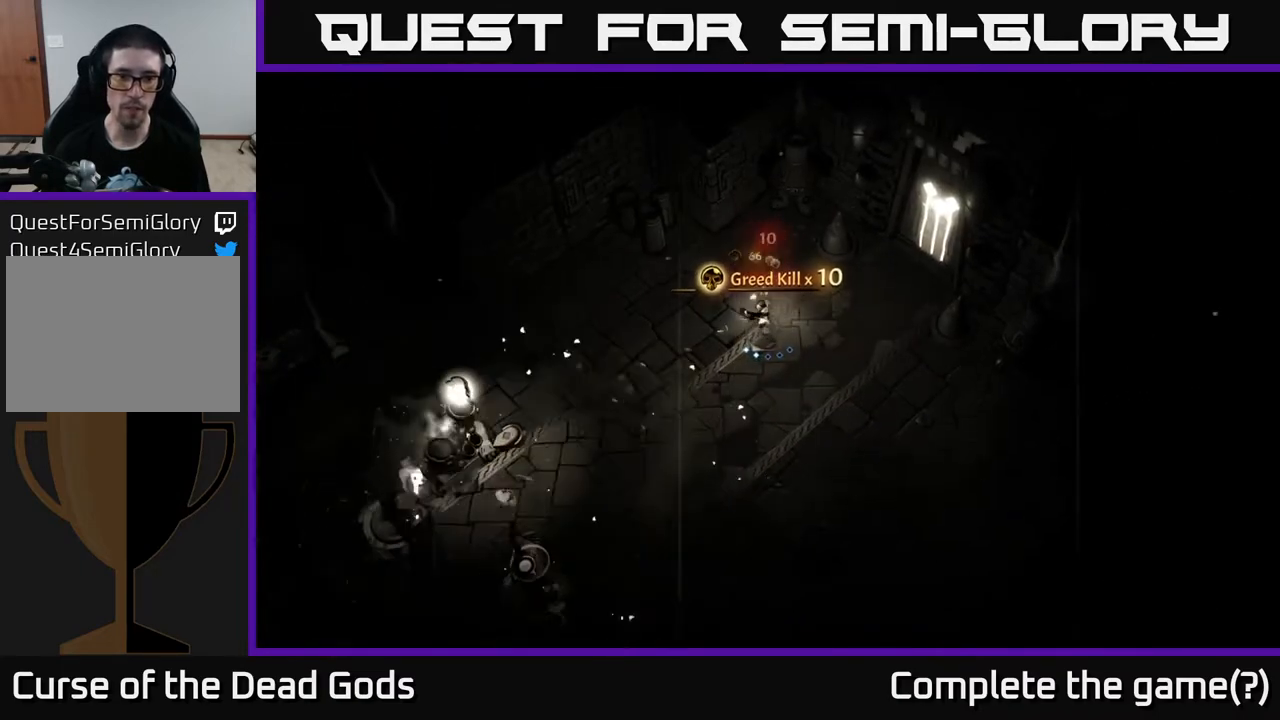
{"buttons": [], "left_stick": "down-left", "right_stick": "center", "events": [[333, "left_stick", "down-left"]]}
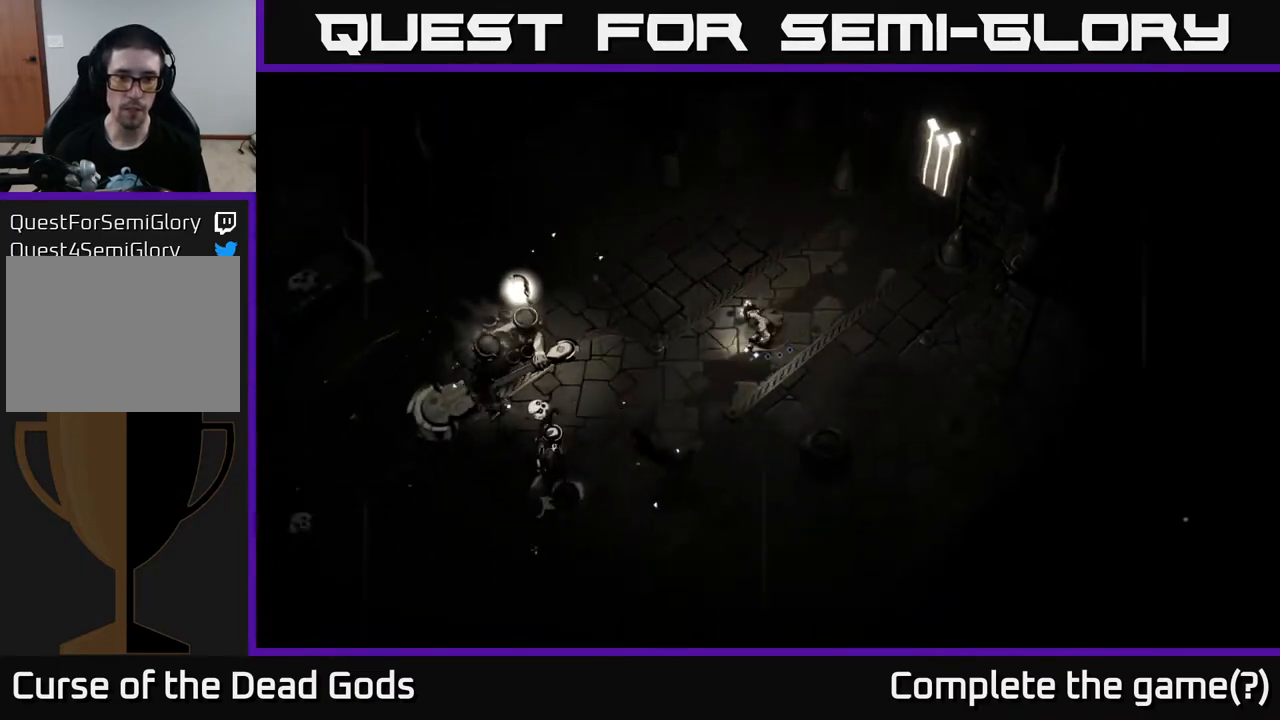
{"buttons": ["X"], "left_stick": "down-left", "right_stick": "center", "events": [[367, "X", "down"], [433, "X", "up"], [500, "X", "down"]]}
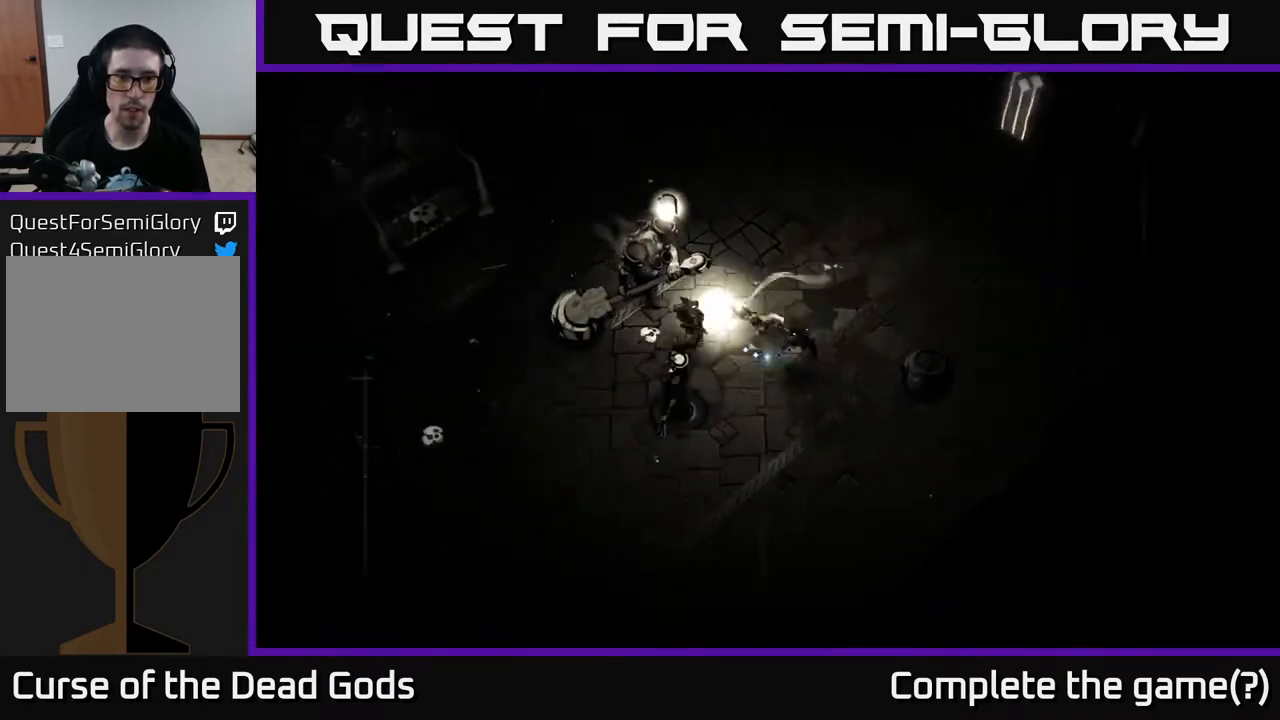
{"buttons": ["X"], "left_stick": "down-left", "right_stick": "center", "events": [[50, "X", "up"], [250, "X", "down"], [317, "X", "up"], [450, "X", "down"]]}
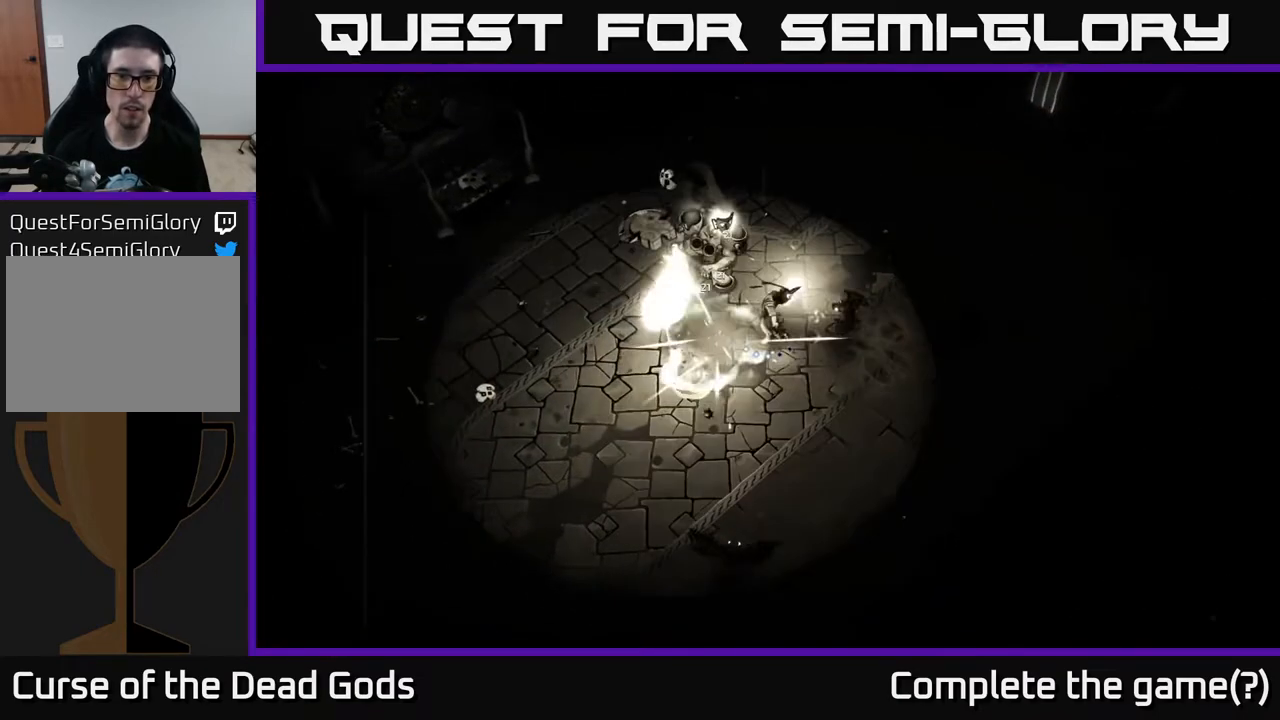
{"buttons": ["X"], "left_stick": "left", "right_stick": "center", "events": [[50, "X", "up"], [117, "left_stick", "left"], [183, "X", "down"], [300, "X", "up"], [400, "X", "down"]]}
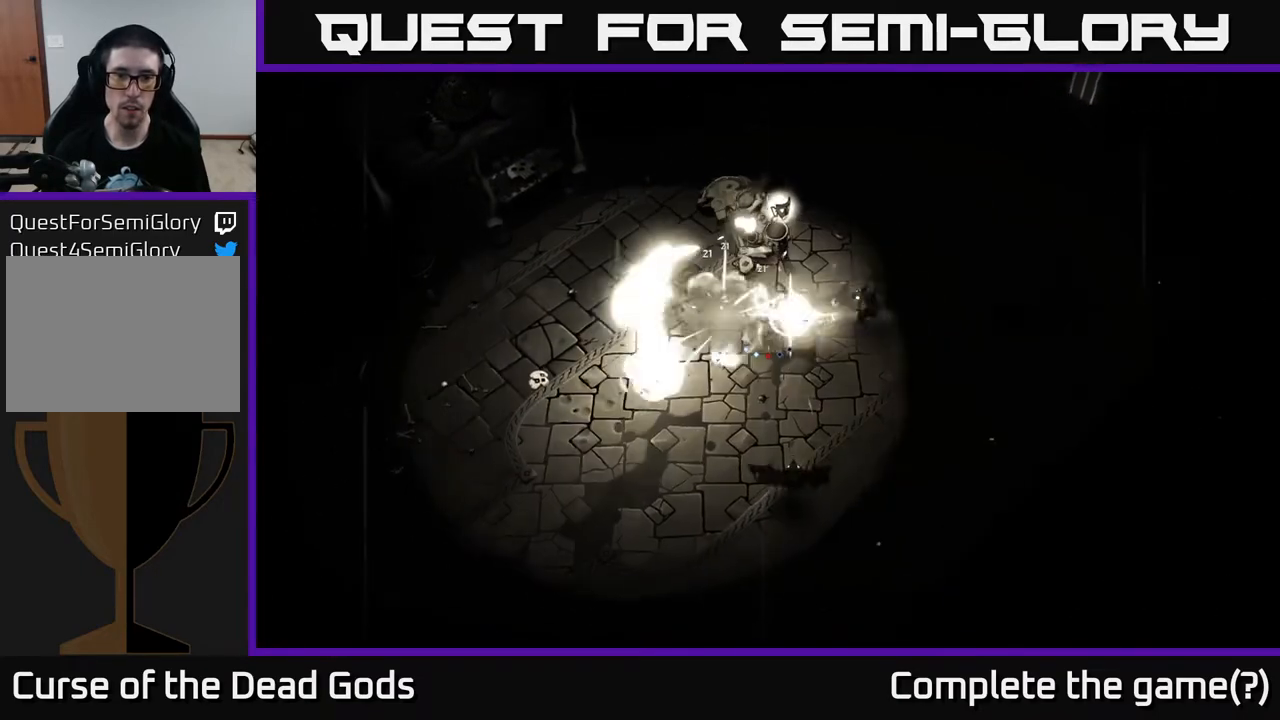
{"buttons": [], "left_stick": "left", "right_stick": "center", "events": [[17, "X", "up"], [133, "X", "down"], [217, "X", "up"]]}
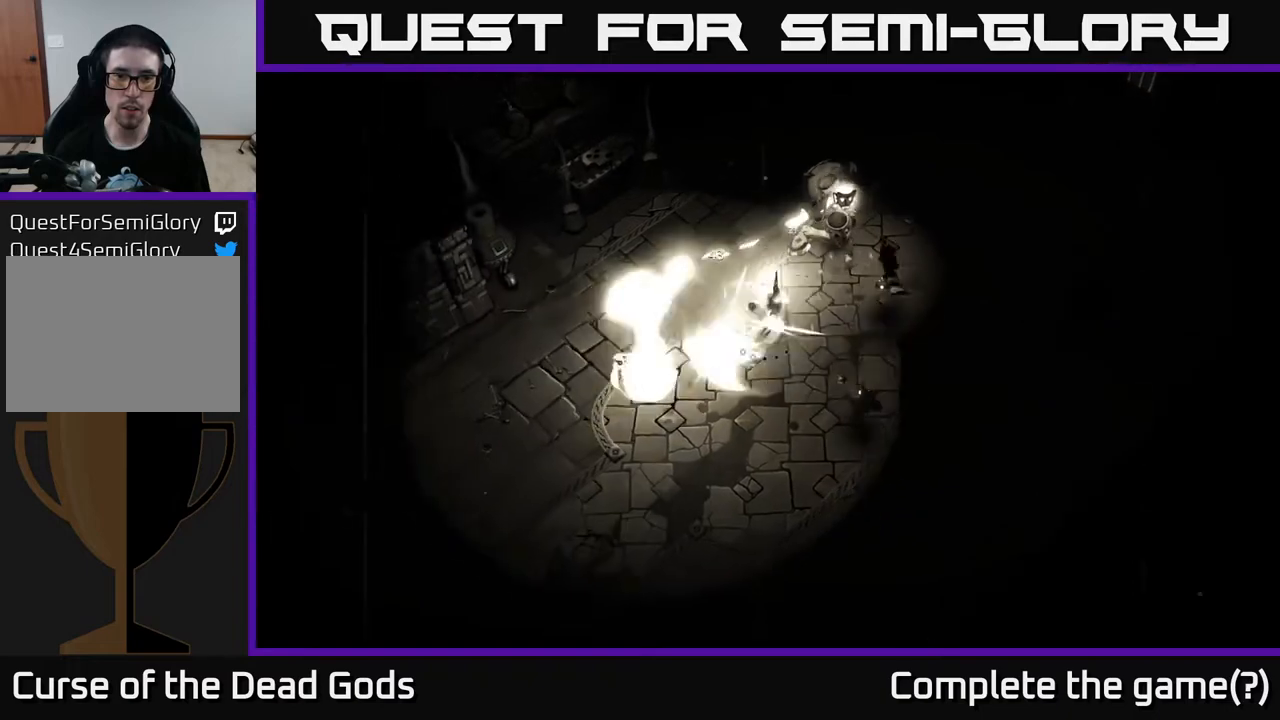
{"buttons": [], "left_stick": "left", "right_stick": "center", "events": [[50, "left_stick", "center"], [133, "left_stick", "left"], [333, "X", "down"], [417, "X", "up"]]}
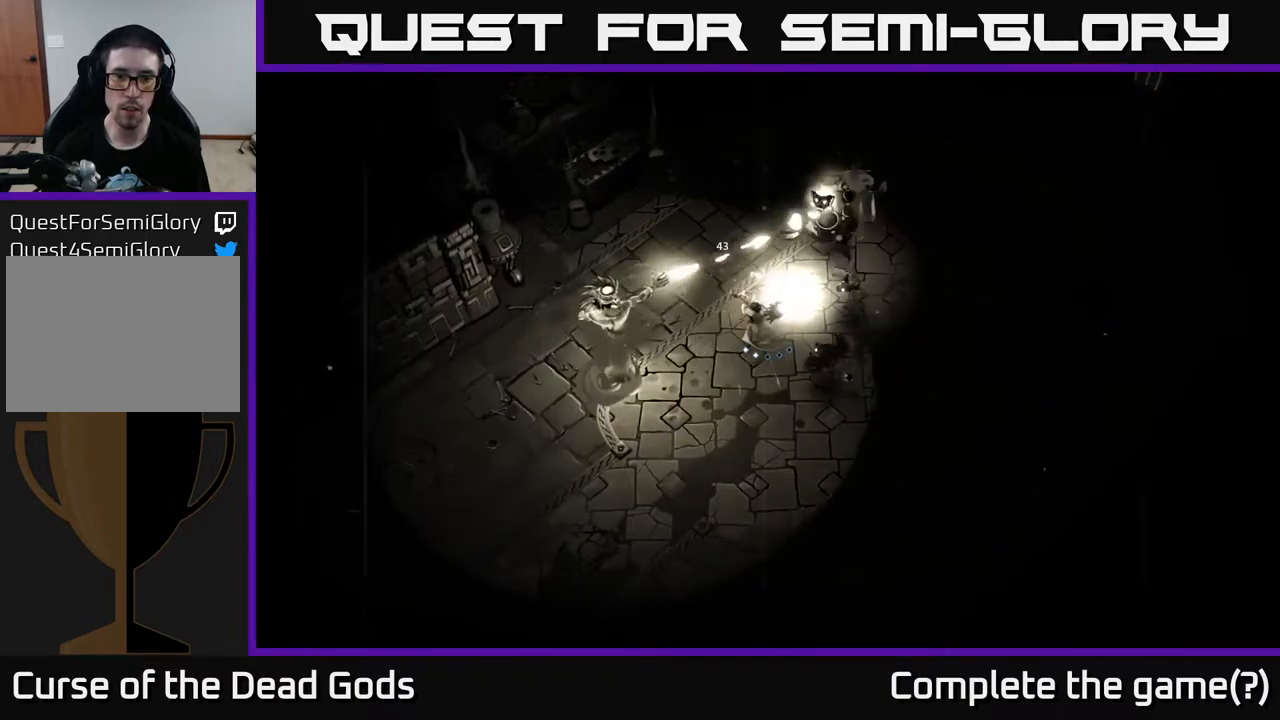
{"buttons": [], "left_stick": "left", "right_stick": "center", "events": [[167, "X", "down"], [250, "X", "up"], [367, "X", "down"], [467, "X", "up"]]}
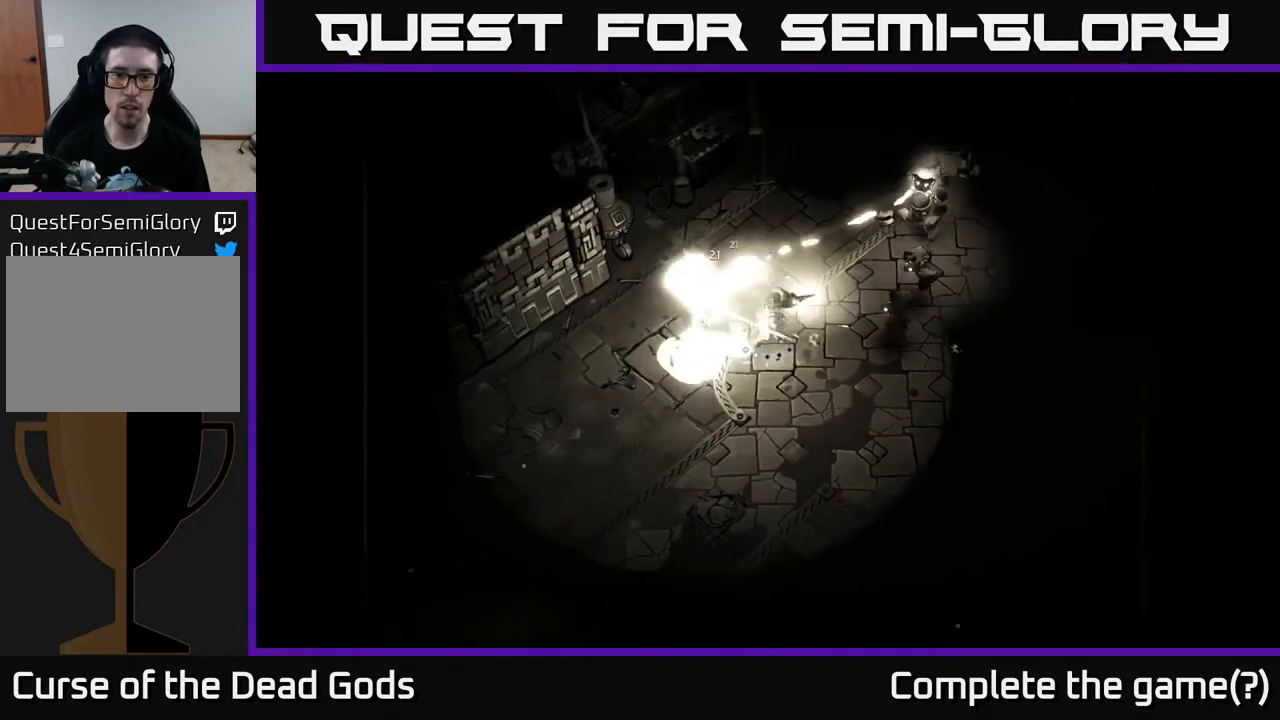
{"buttons": [], "left_stick": "left", "right_stick": "center", "events": [[67, "X", "down"], [183, "X", "up"], [283, "X", "down"], [417, "X", "up"]]}
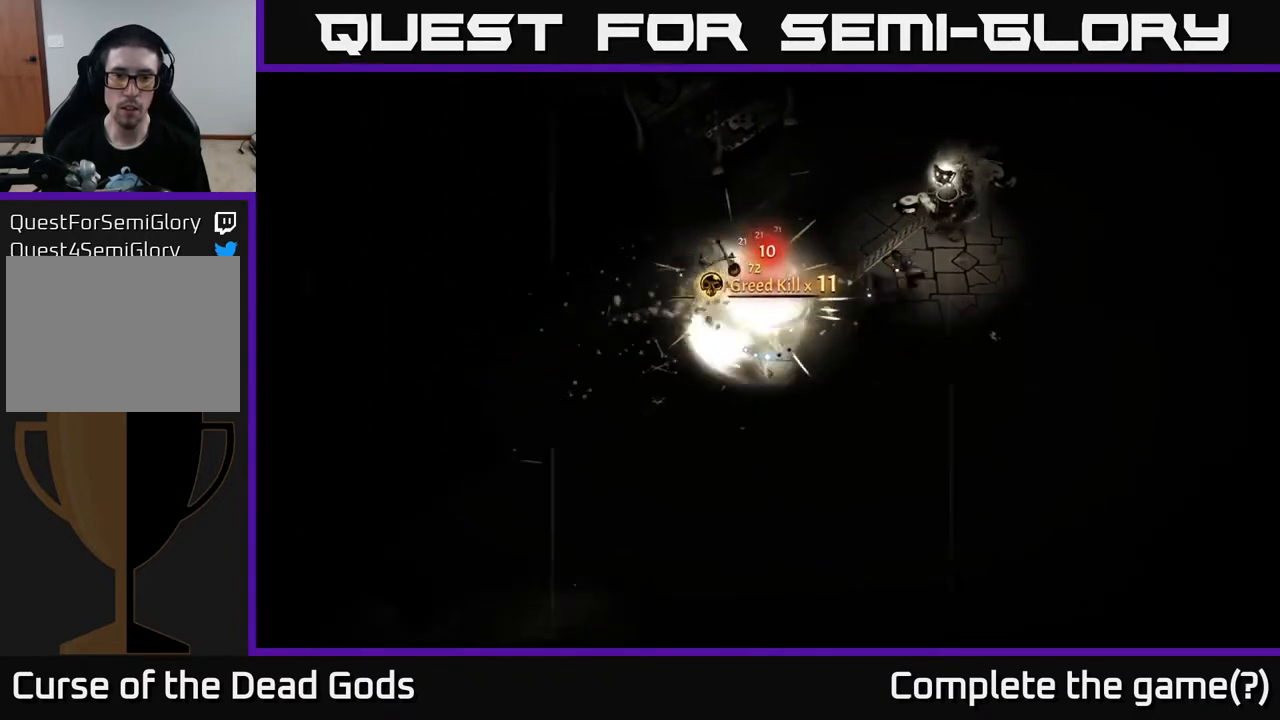
{"buttons": [], "left_stick": "right", "right_stick": "center", "events": [[133, "left_stick", "right"], [167, "X", "down"], [300, "X", "up"]]}
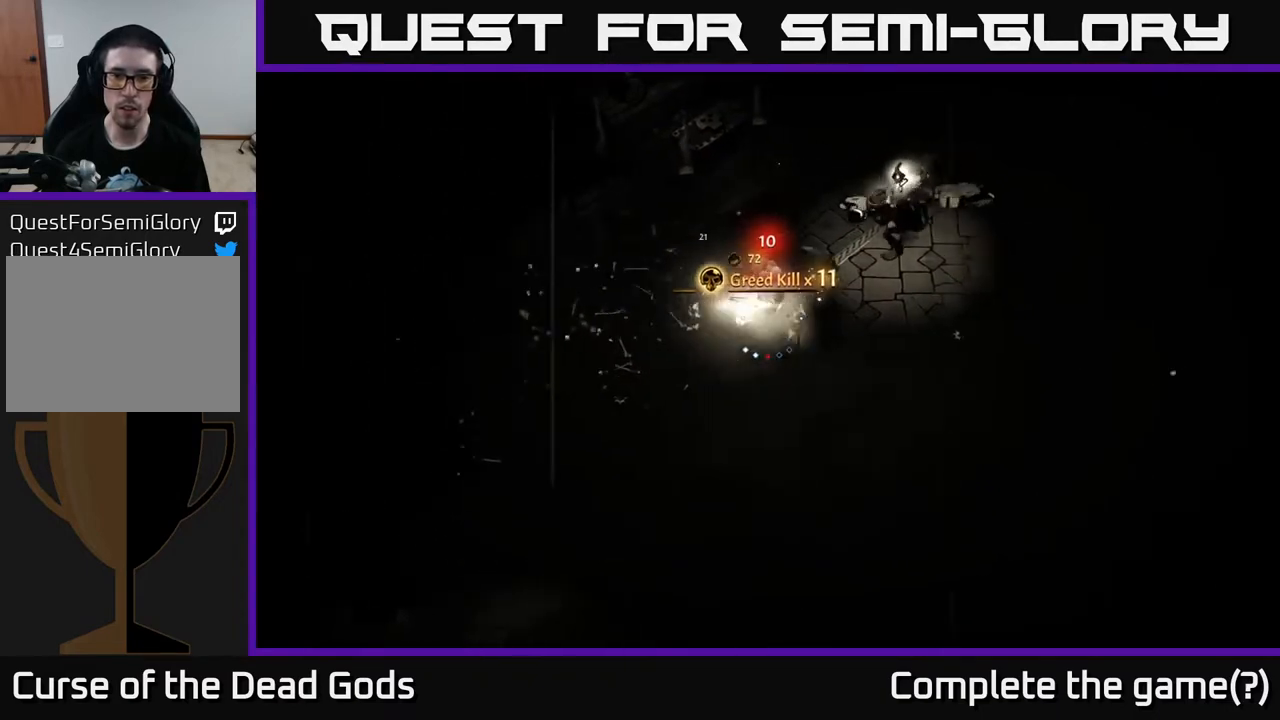
{"buttons": [], "left_stick": "down", "right_stick": "center", "events": [[150, "left_stick", "center"], [300, "left_stick", "down"]]}
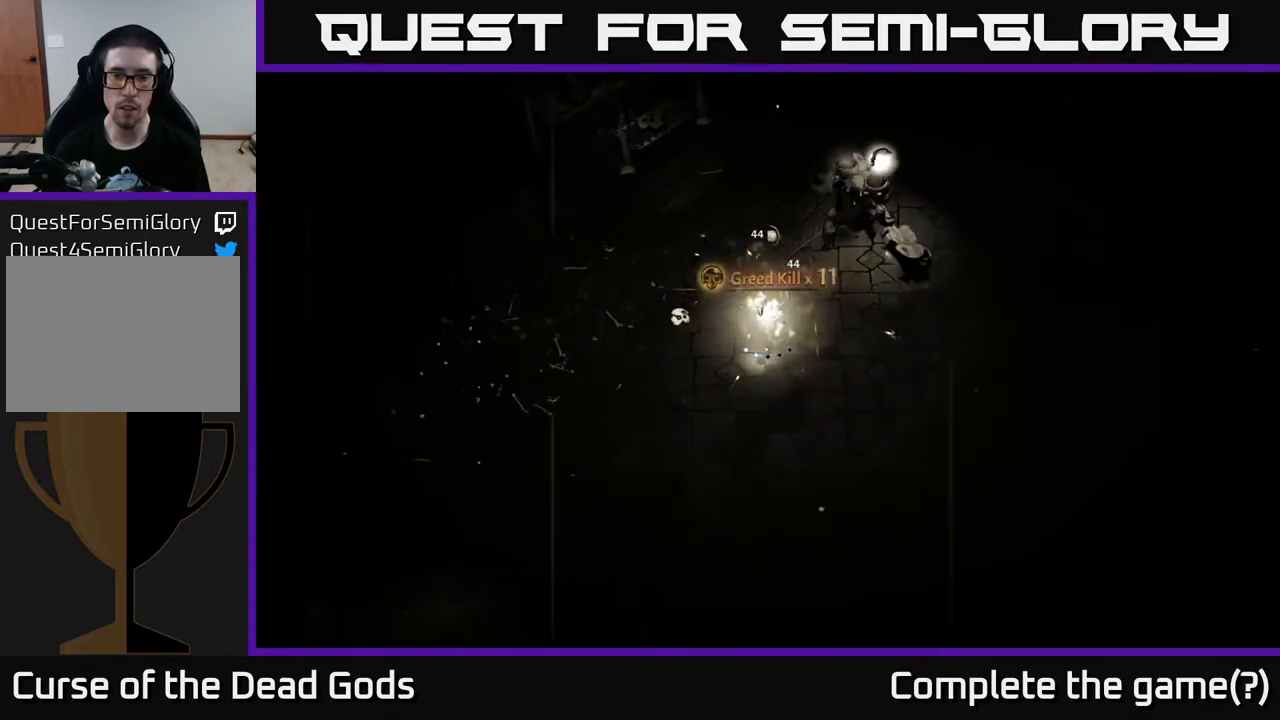
{"buttons": [], "left_stick": "down-right", "right_stick": "center", "events": [[50, "left_stick", "down-right"], [317, "R2", "down"], [483, "R2", "up"]]}